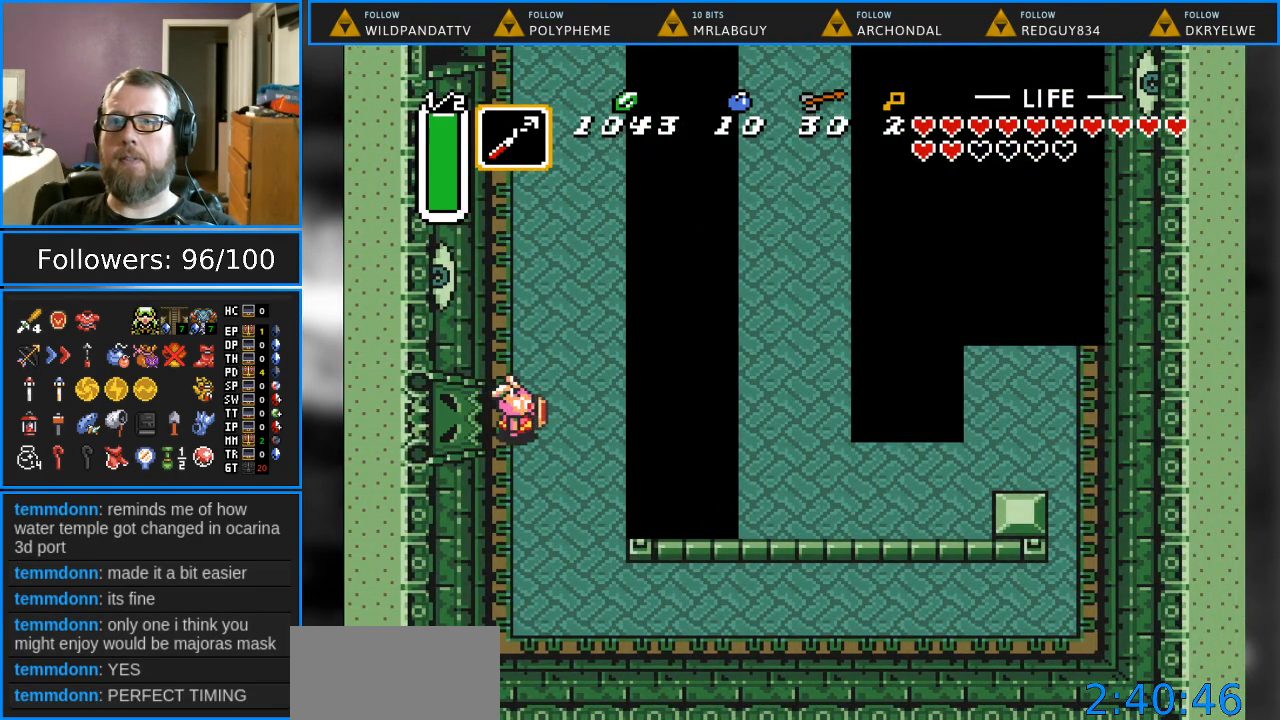
Gameplay with a controller (Nintendo layout); each line is a JSON object with the inputs held at the frame after it. "events" lists button and stick changes between this image and that frame as [ms after this image, input, new state], when the widget could be followed in between. Not read: L1 L3 R1 R3.
{"buttons": ["DPAD_RIGHT"], "events": [[450, "DPAD_RIGHT", "down"], [500, "DPAD_DOWN", "up"]]}
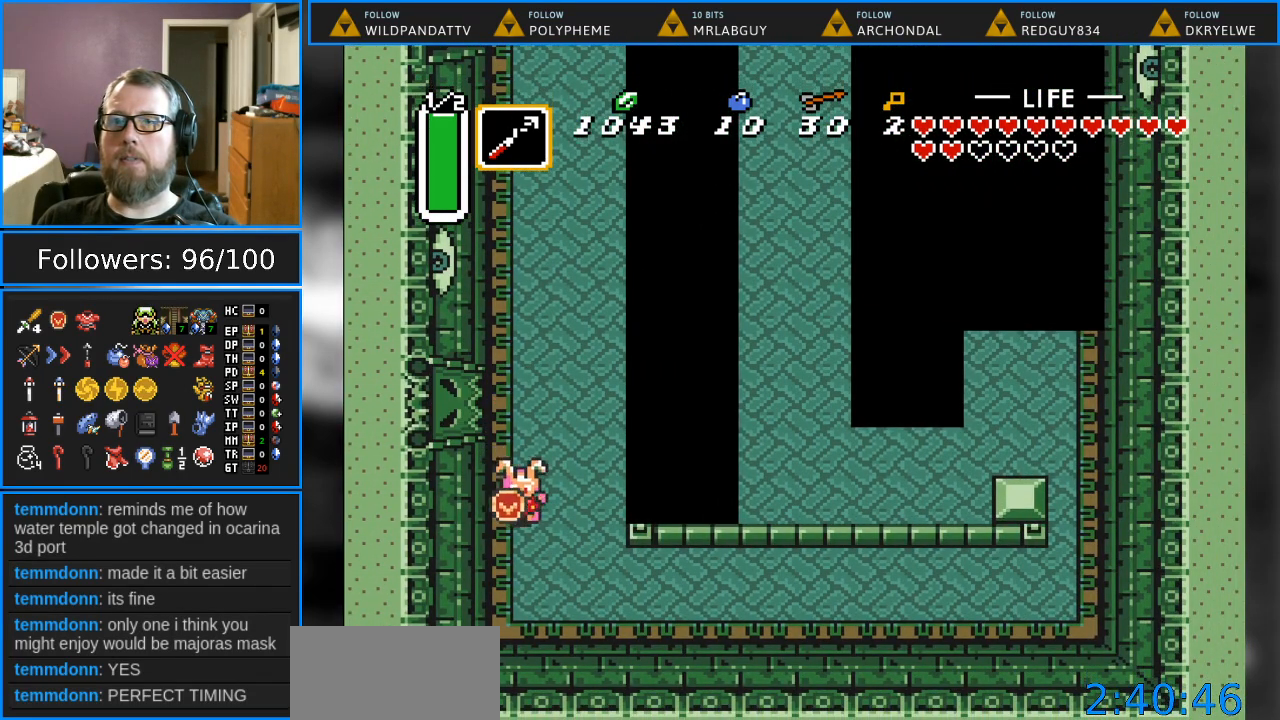
{"buttons": [], "events": [[100, "Y", "down"], [183, "DPAD_RIGHT", "up"], [367, "Y", "up"]]}
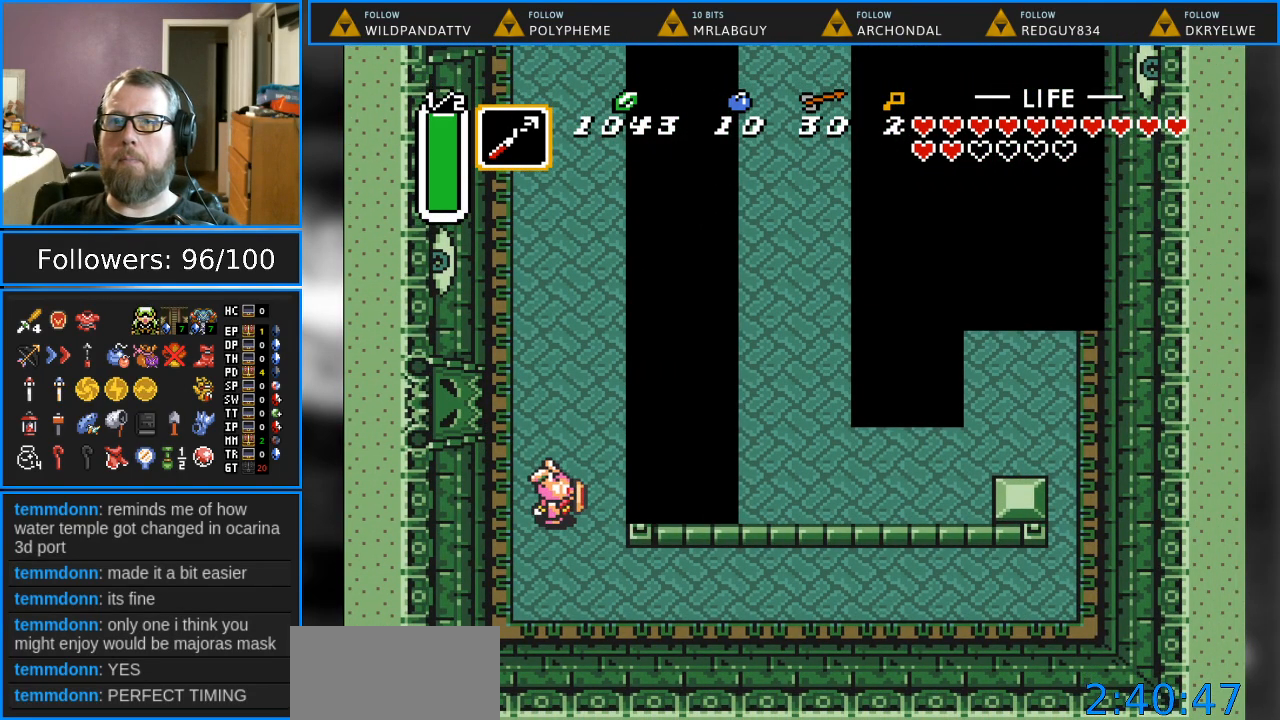
{"buttons": [], "events": [[17, "DPAD_UP", "down"], [100, "DPAD_RIGHT", "down"], [133, "DPAD_UP", "up"], [183, "Y", "down"], [317, "DPAD_RIGHT", "up"], [417, "Y", "up"]]}
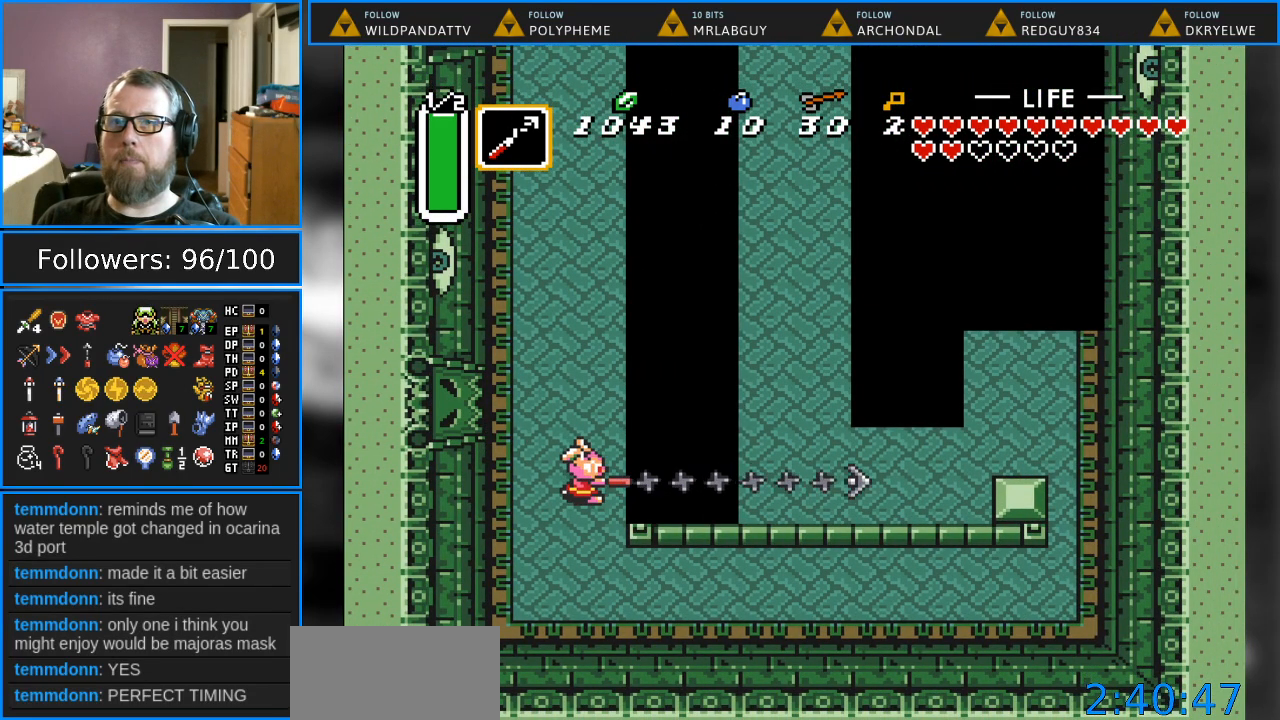
{"buttons": [], "events": []}
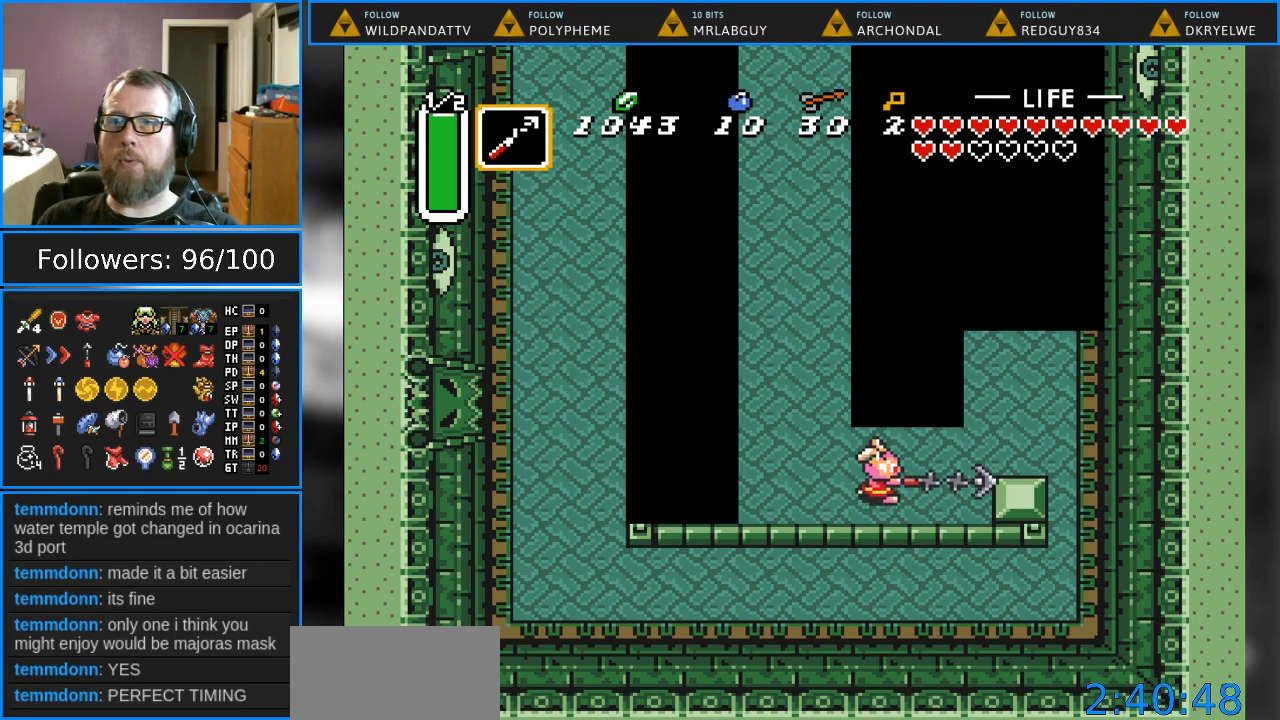
{"buttons": ["DPAD_UP", "DPAD_LEFT"], "events": [[67, "DPAD_LEFT", "down"], [333, "DPAD_UP", "down"]]}
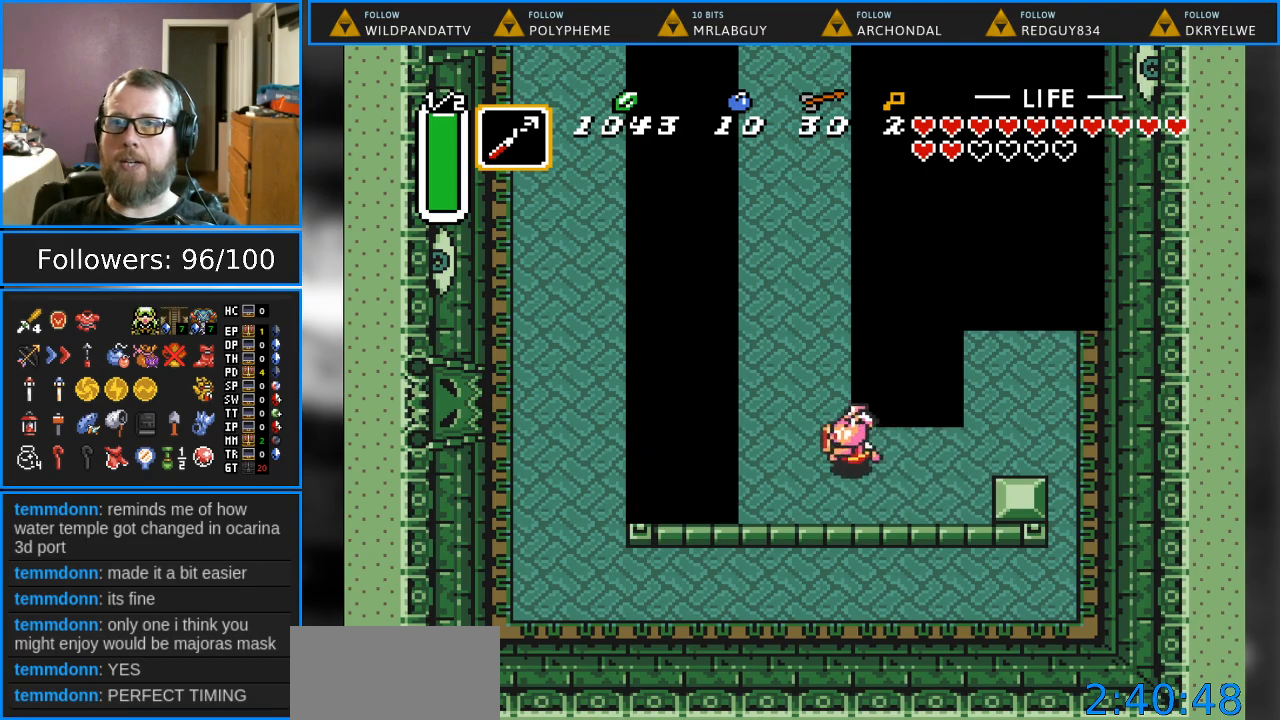
{"buttons": ["DPAD_UP"], "events": [[333, "DPAD_LEFT", "up"]]}
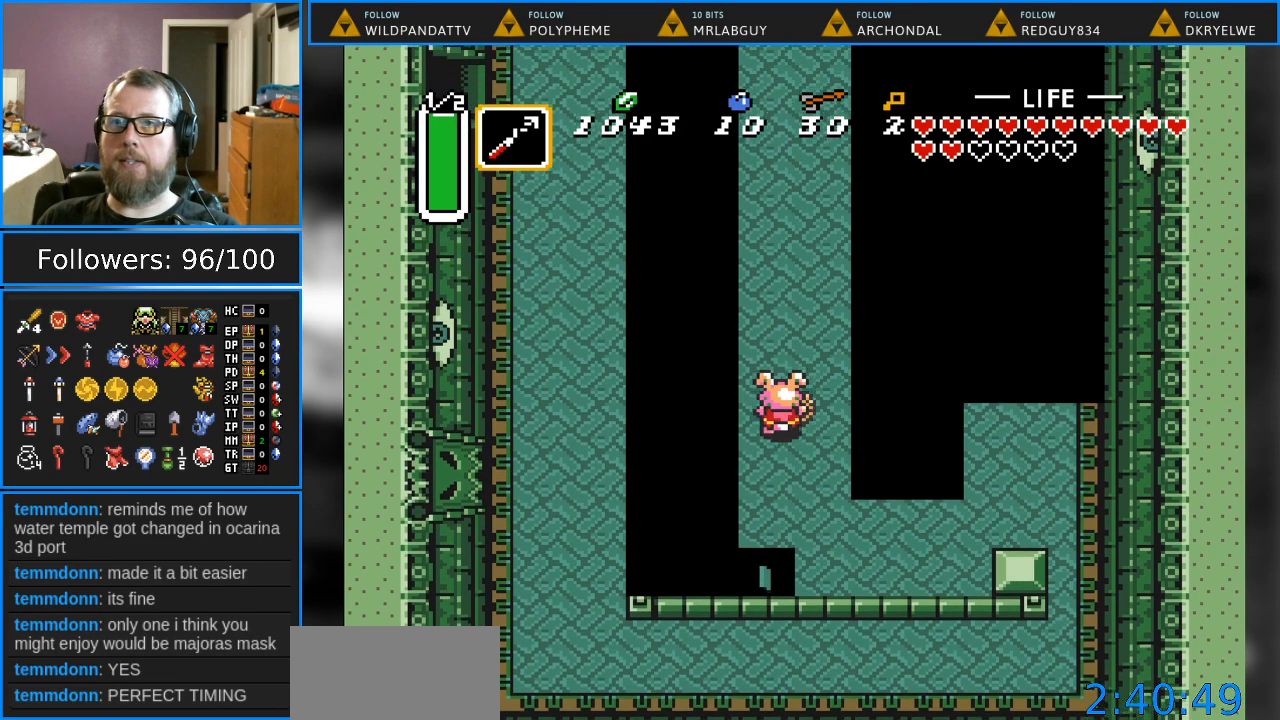
{"buttons": ["DPAD_UP"], "events": []}
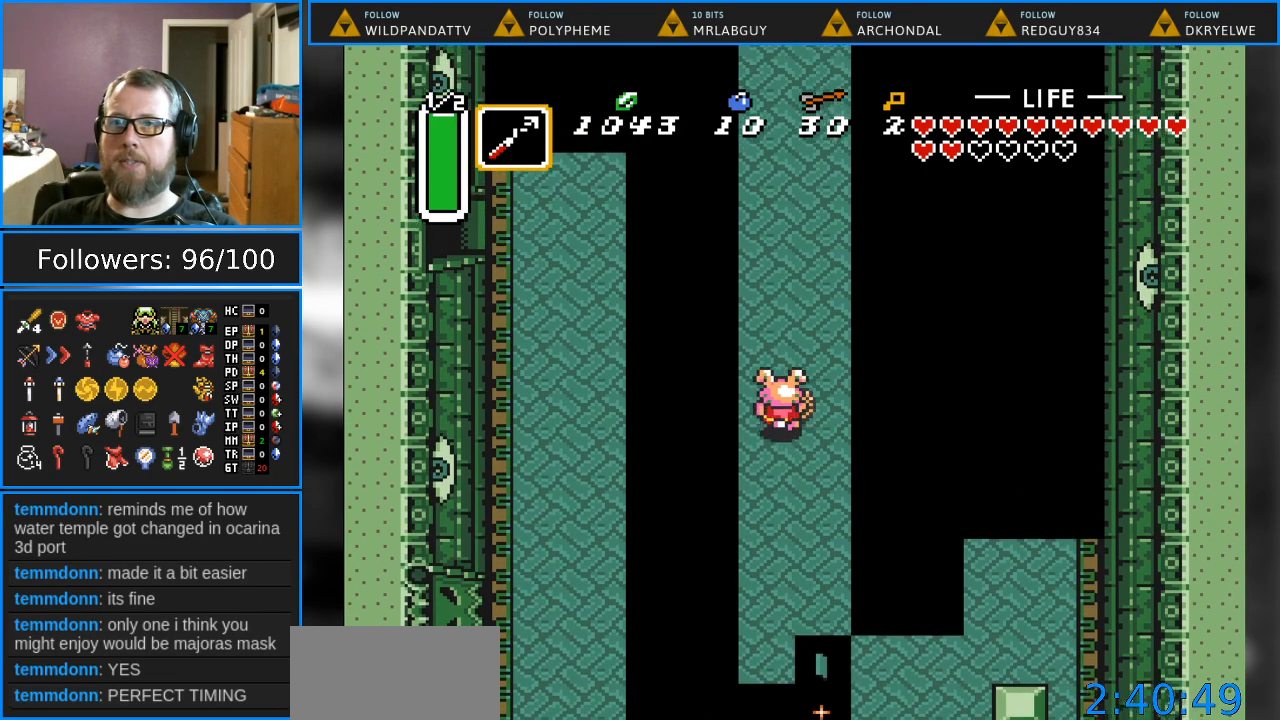
{"buttons": ["DPAD_UP"], "events": []}
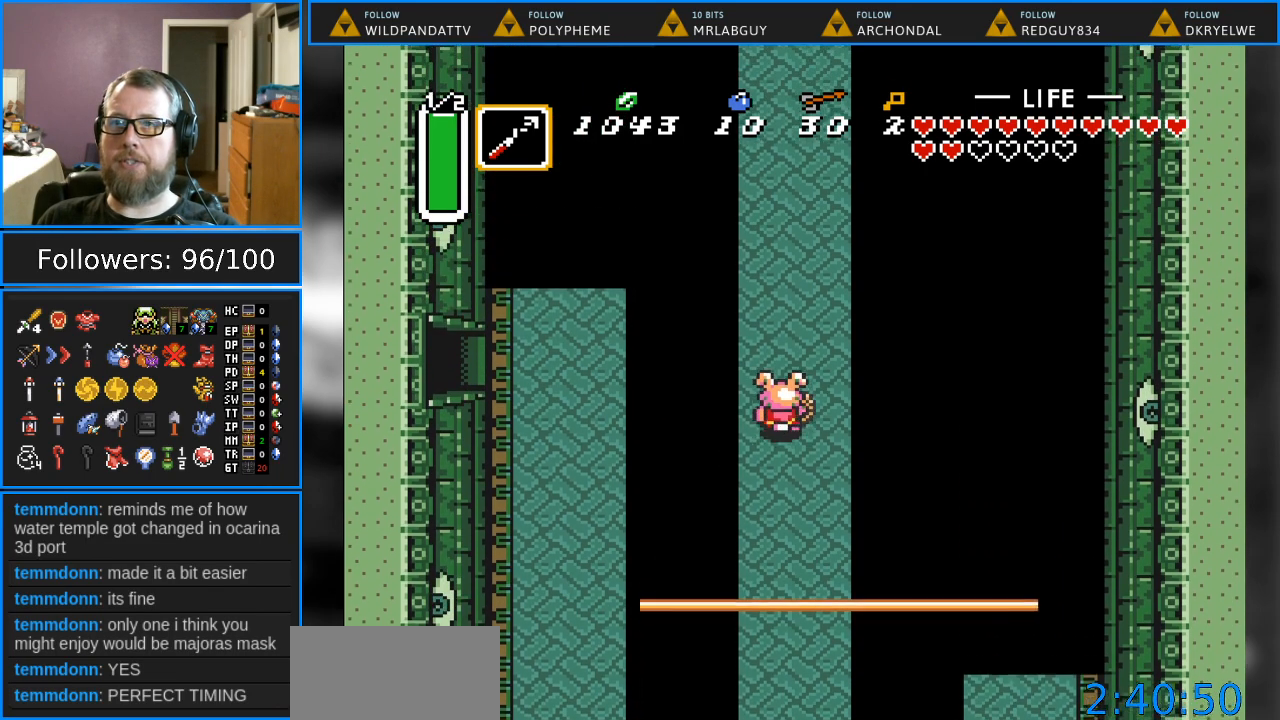
{"buttons": ["DPAD_UP"], "events": [[67, "DPAD_RIGHT", "down"], [117, "DPAD_RIGHT", "up"], [383, "DPAD_RIGHT", "down"], [483, "DPAD_RIGHT", "up"]]}
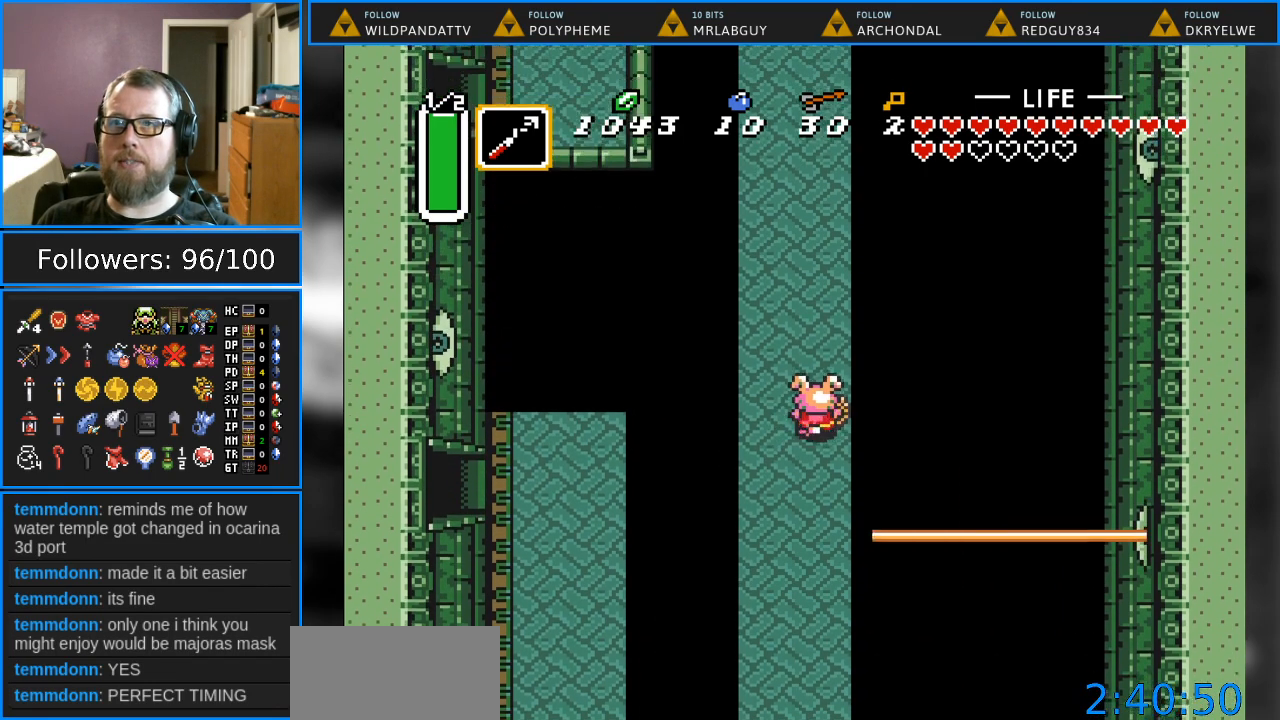
{"buttons": ["DPAD_UP"], "events": [[383, "DPAD_LEFT", "down"], [467, "DPAD_LEFT", "up"]]}
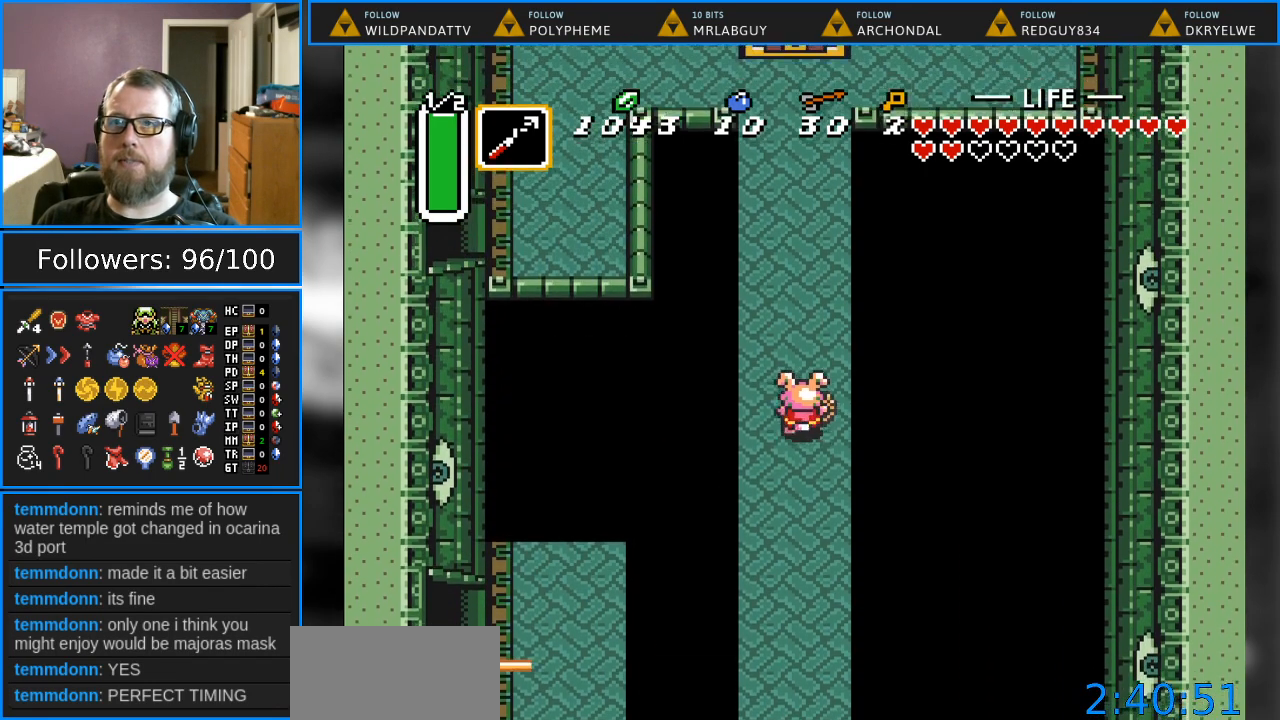
{"buttons": ["DPAD_UP"], "events": []}
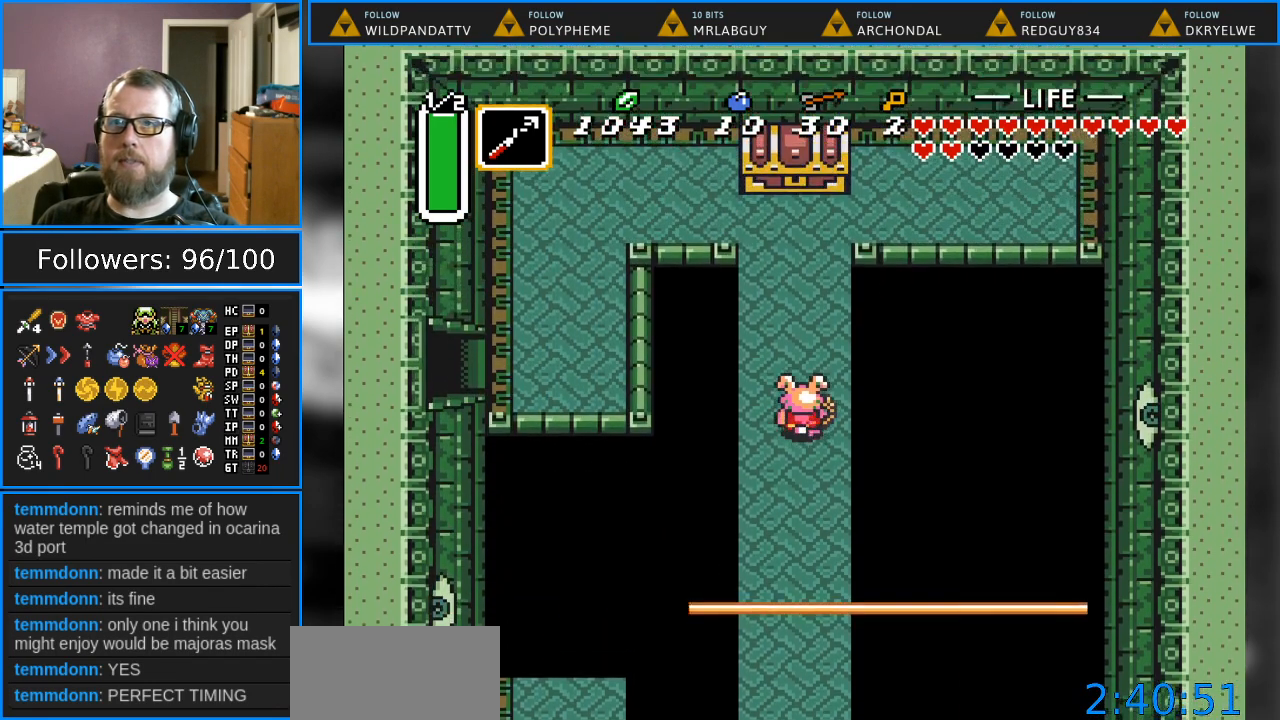
{"buttons": ["DPAD_UP"], "events": []}
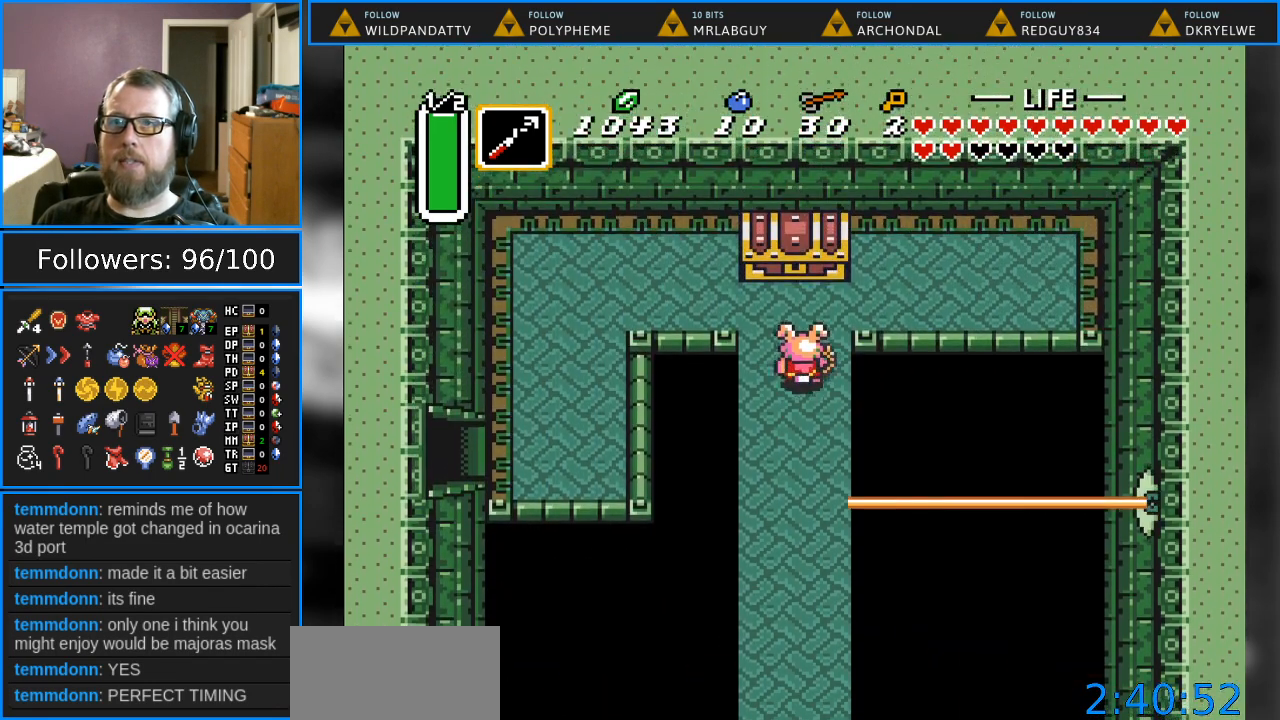
{"buttons": ["A", "DPAD_UP"], "events": [[267, "A", "down"]]}
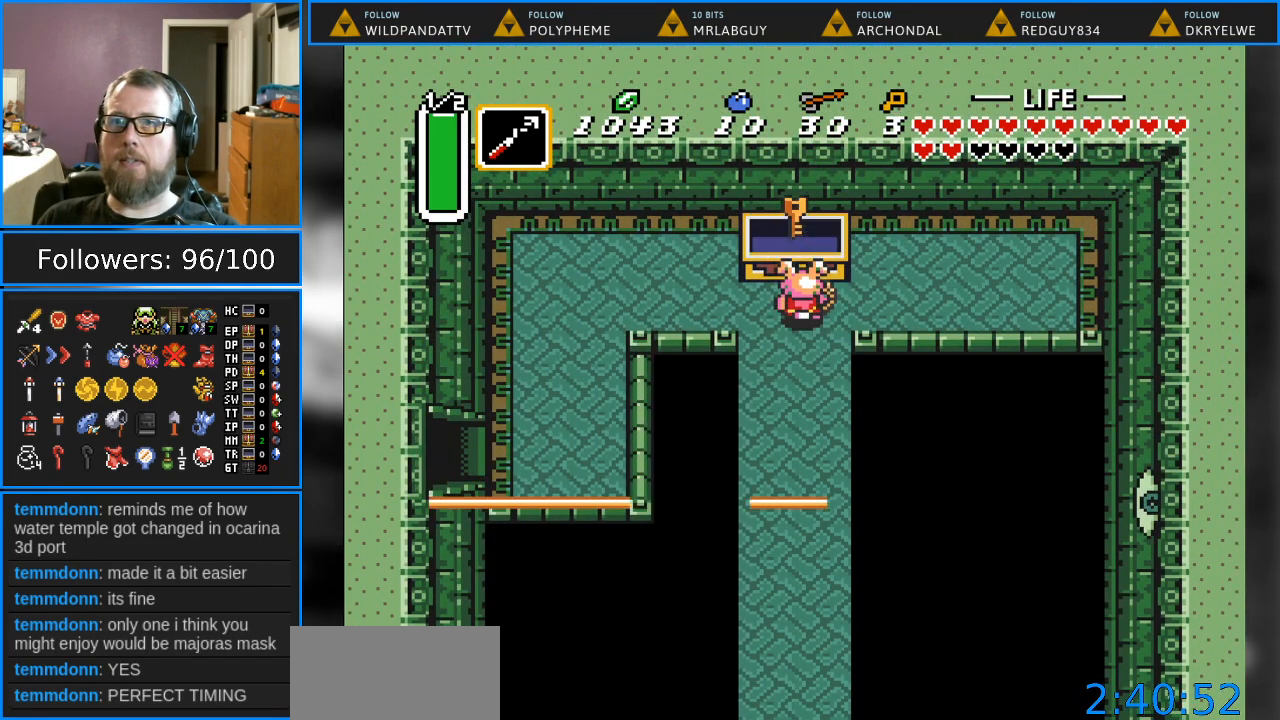
{"buttons": [], "events": [[17, "DPAD_UP", "up"], [33, "A", "up"]]}
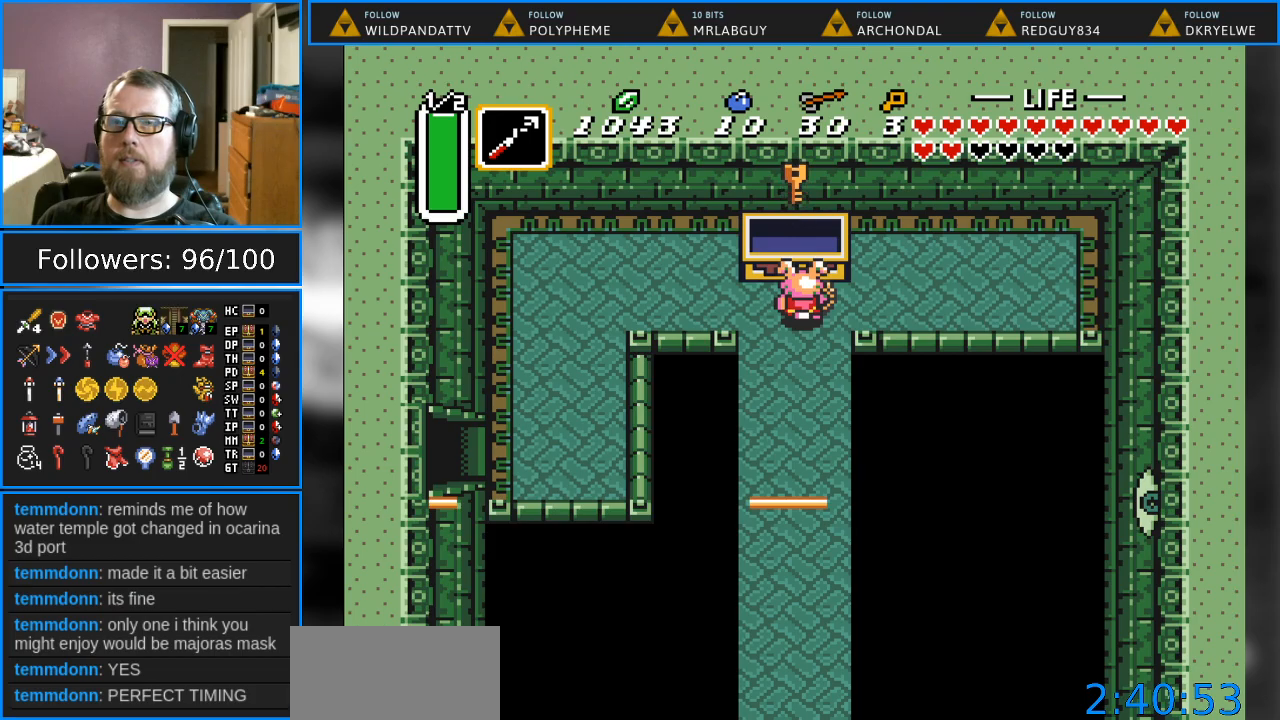
{"buttons": ["DPAD_LEFT"], "events": [[67, "DPAD_LEFT", "down"]]}
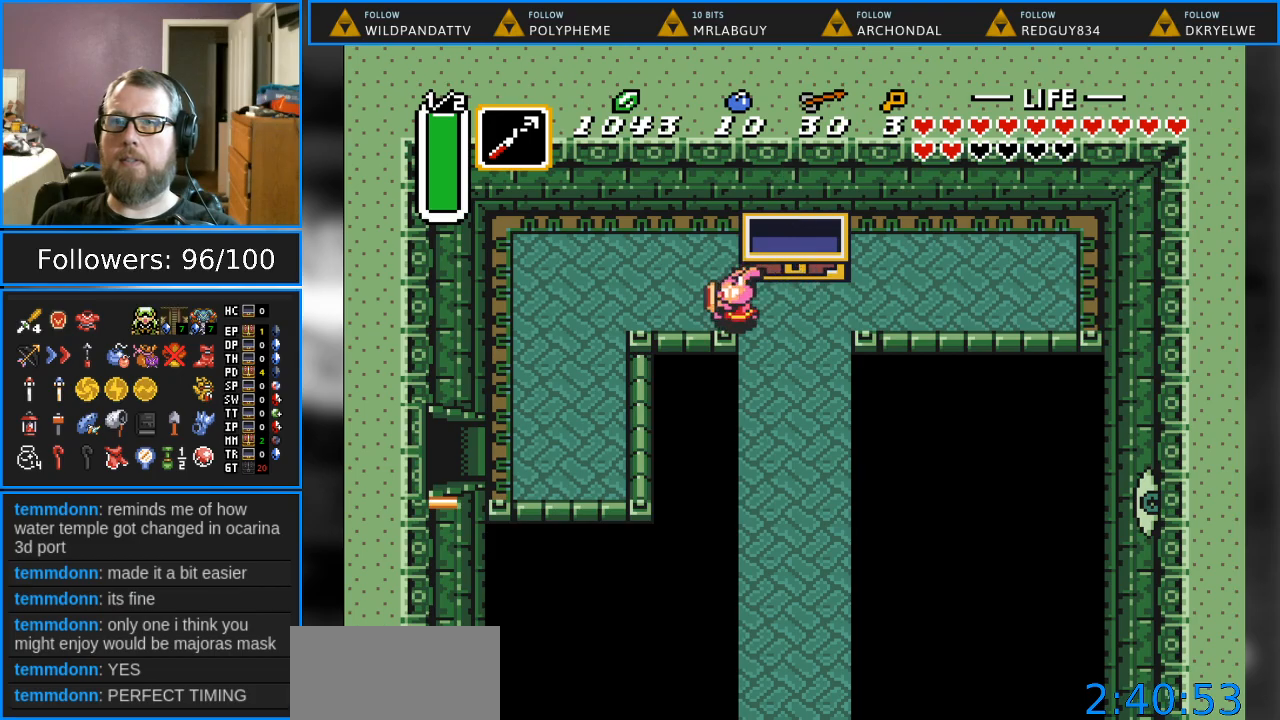
{"buttons": ["DPAD_DOWN"], "events": [[367, "DPAD_DOWN", "down"], [467, "DPAD_LEFT", "up"]]}
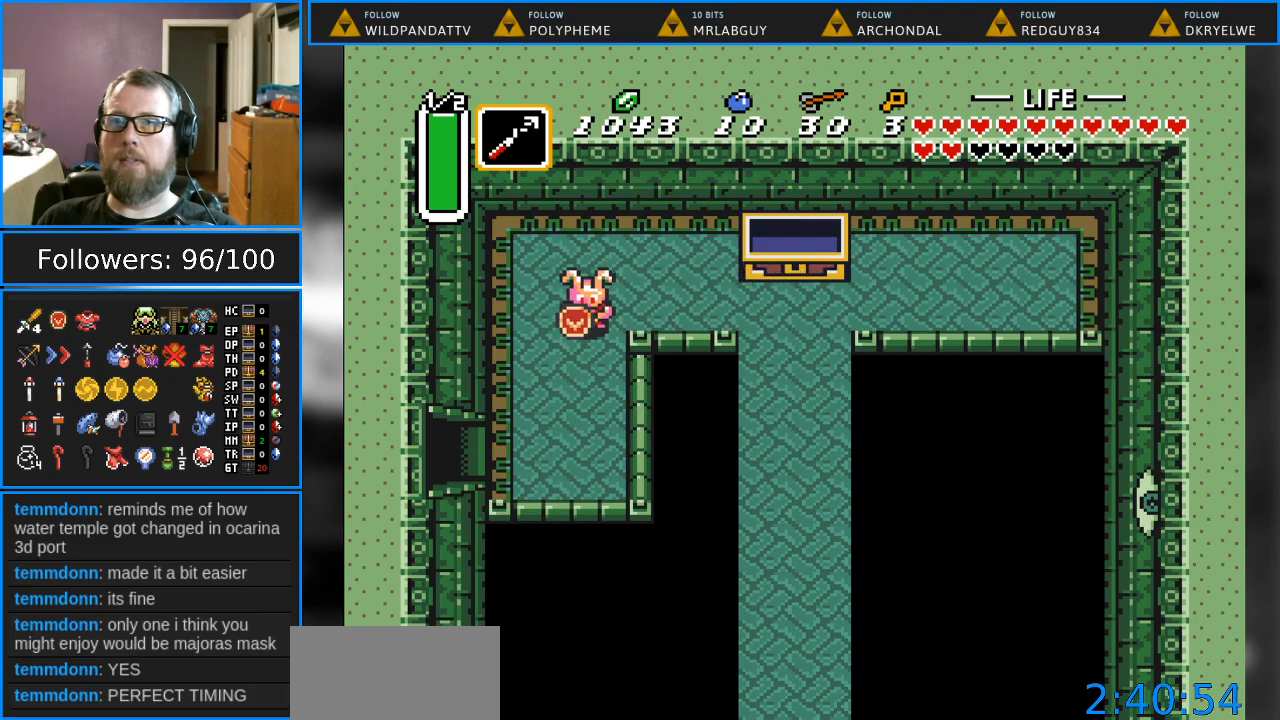
{"buttons": ["DPAD_DOWN", "DPAD_LEFT"], "events": [[267, "DPAD_LEFT", "down"]]}
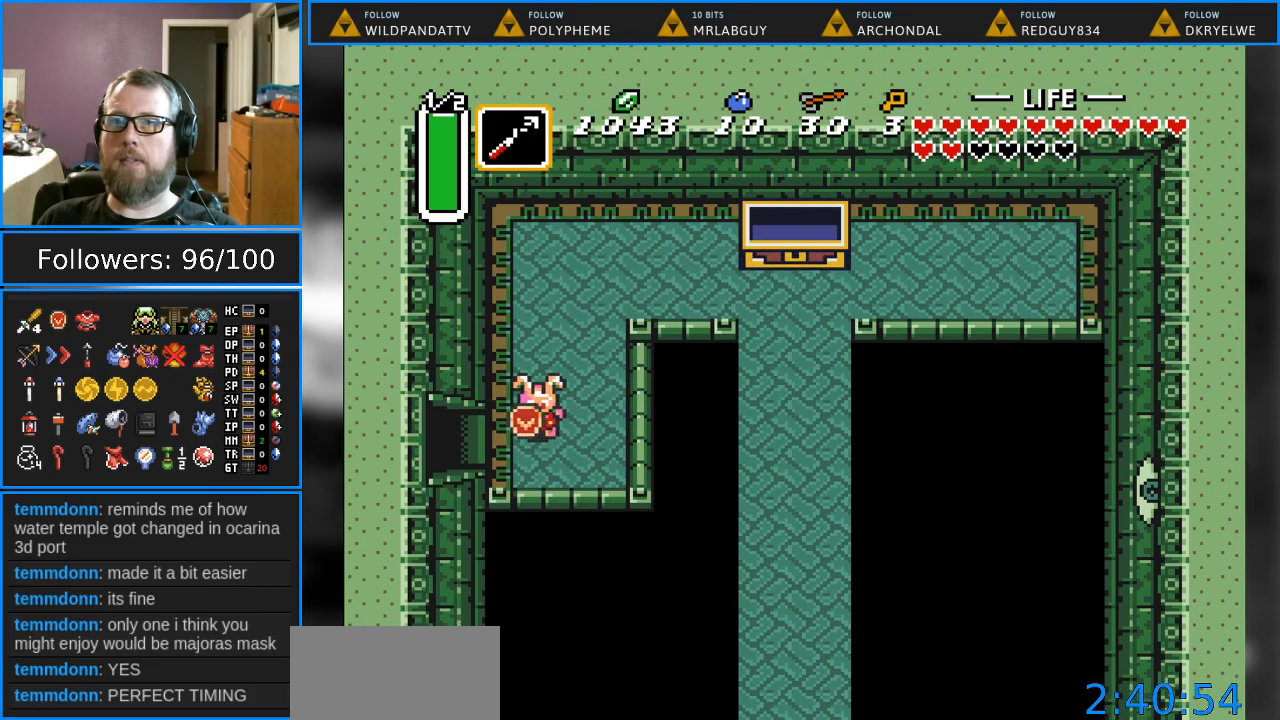
{"buttons": ["DPAD_LEFT"], "events": [[33, "DPAD_DOWN", "up"]]}
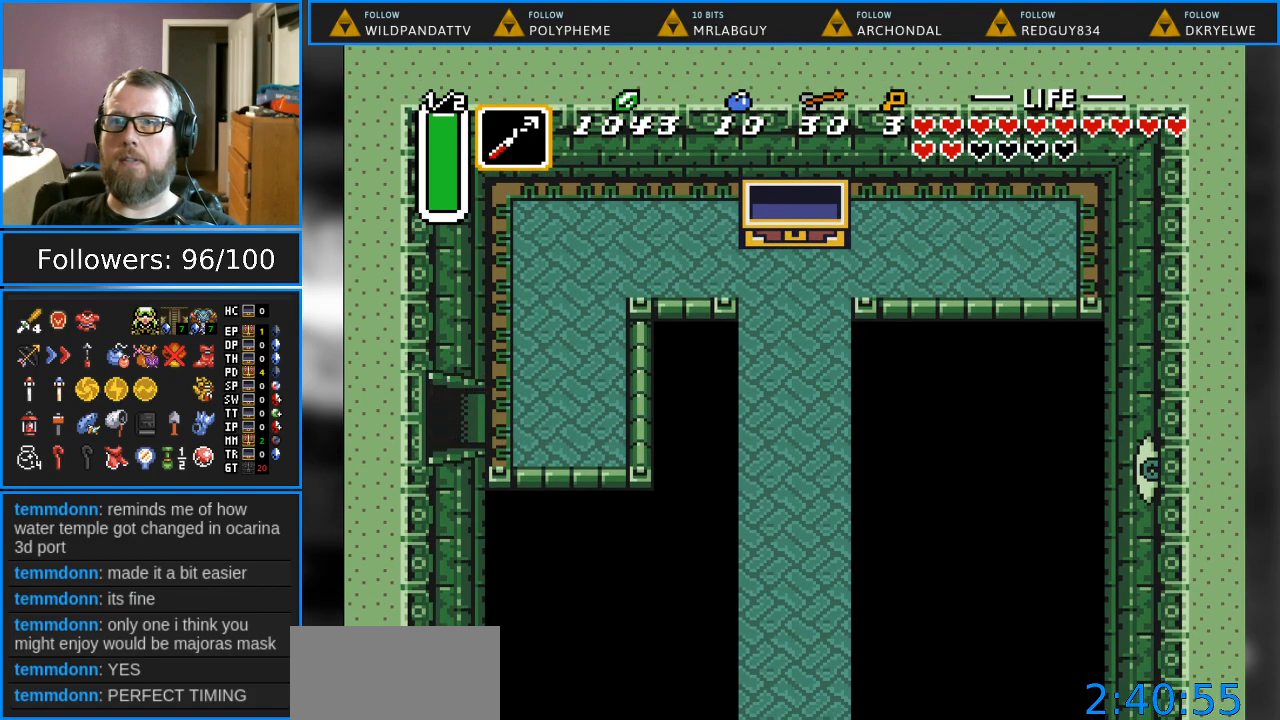
{"buttons": ["DPAD_LEFT"], "events": []}
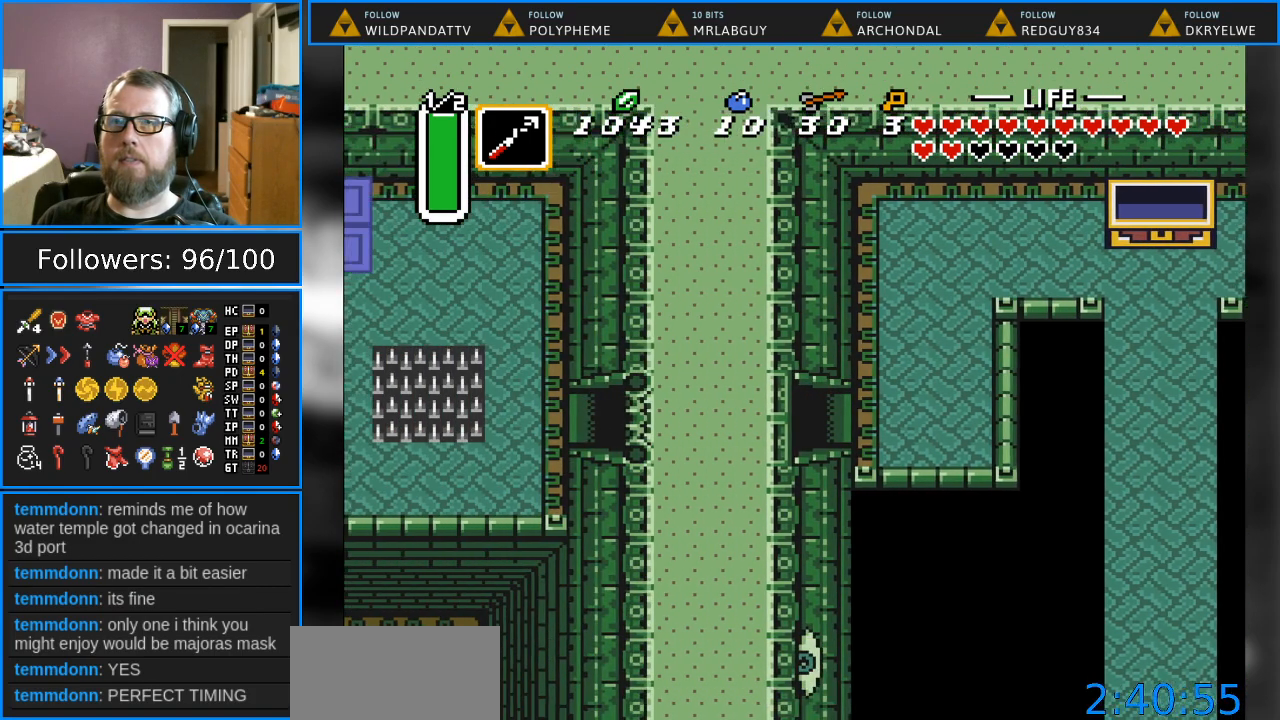
{"buttons": [], "events": [[183, "DPAD_LEFT", "up"]]}
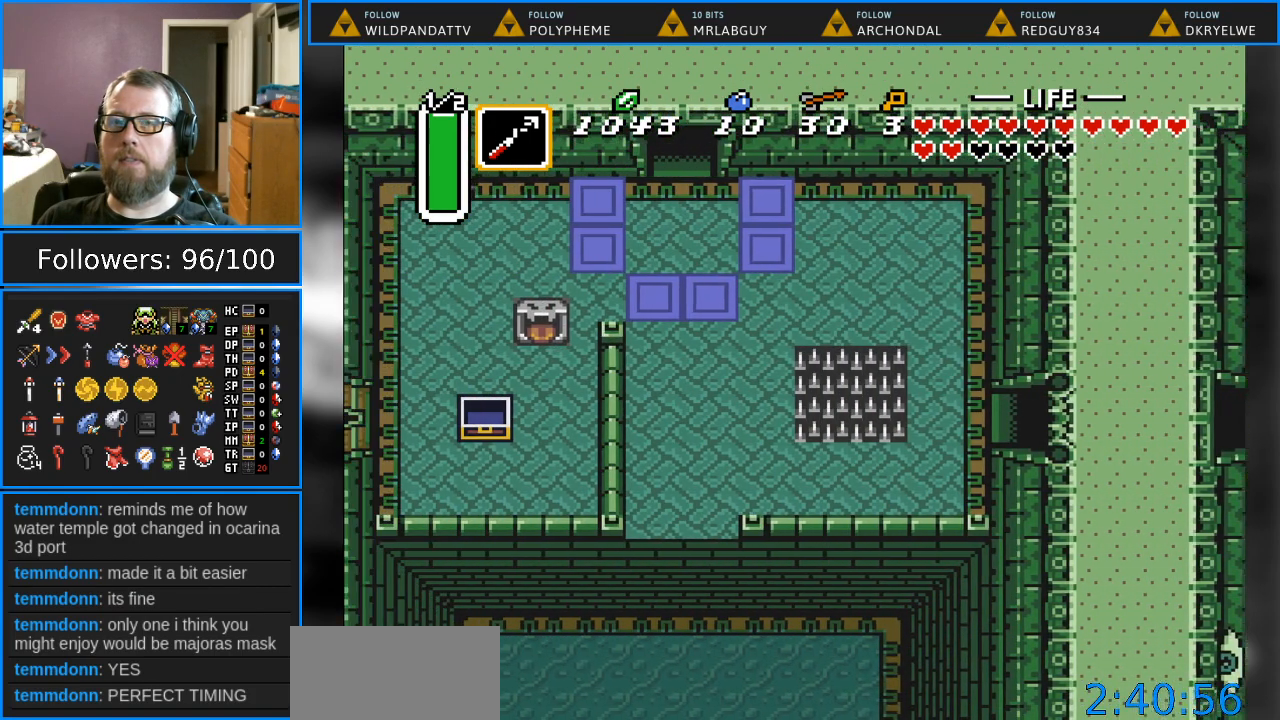
{"buttons": ["DPAD_DOWN", "DPAD_LEFT"], "events": [[267, "DPAD_LEFT", "down"], [317, "DPAD_DOWN", "down"], [367, "DPAD_LEFT", "up"], [450, "DPAD_LEFT", "down"]]}
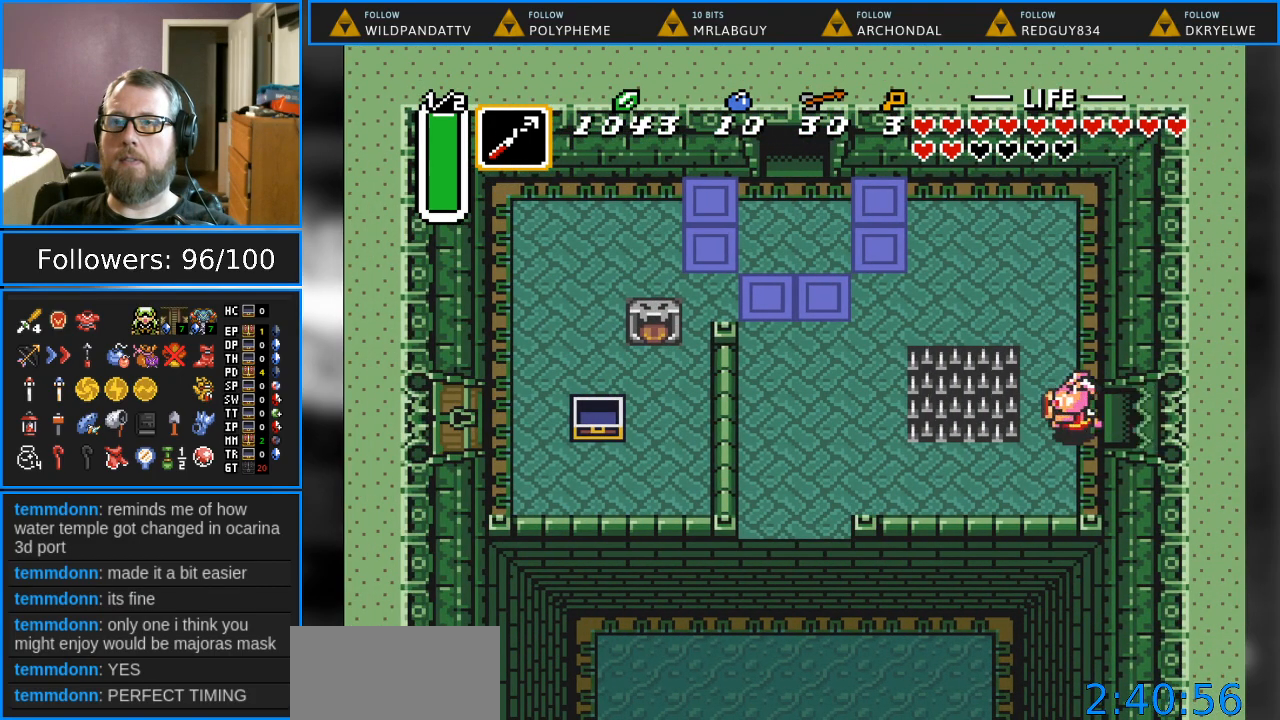
{"buttons": ["DPAD_LEFT"], "events": [[500, "DPAD_DOWN", "up"]]}
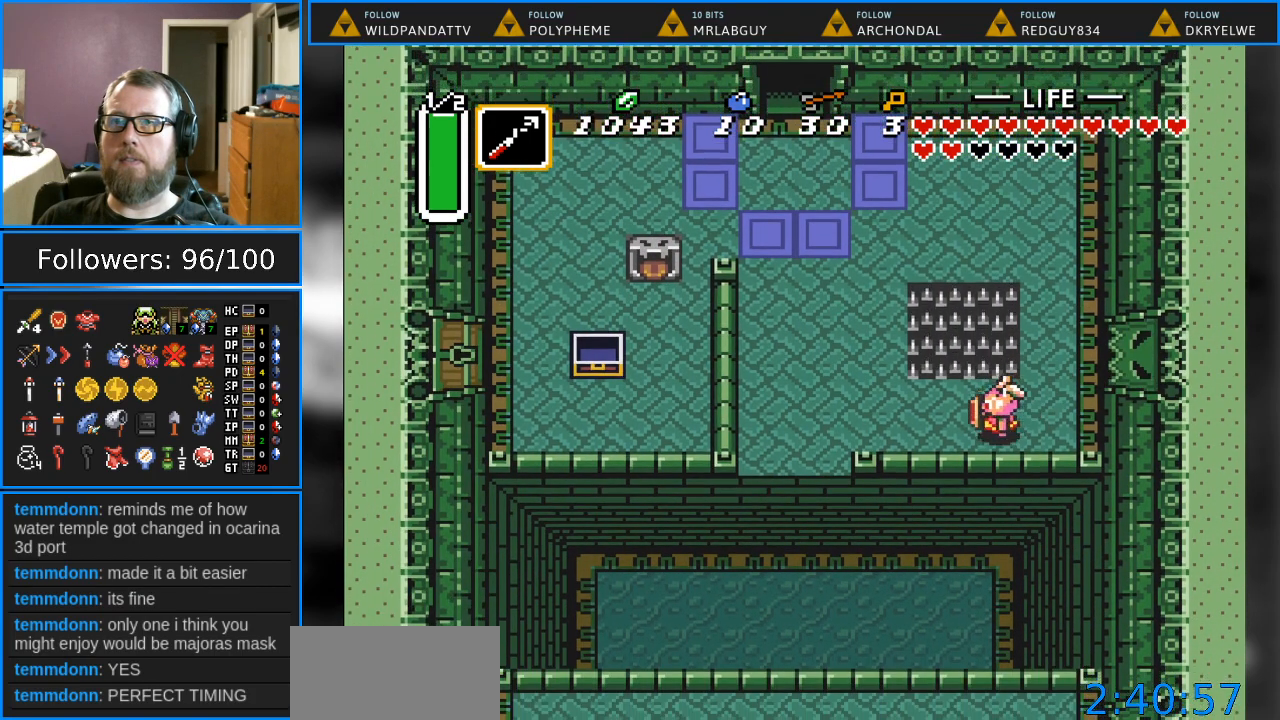
{"buttons": ["DPAD_DOWN", "DPAD_LEFT"], "events": [[333, "DPAD_DOWN", "down"]]}
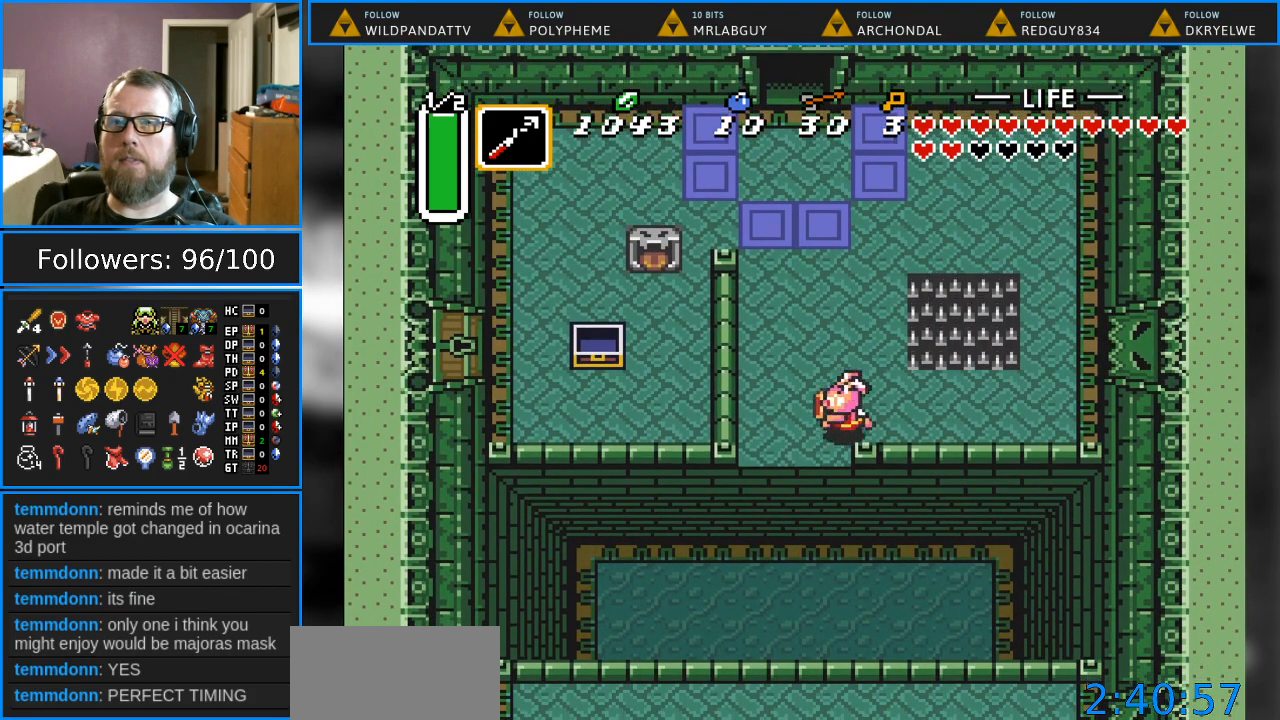
{"buttons": ["DPAD_DOWN", "DPAD_LEFT"], "events": []}
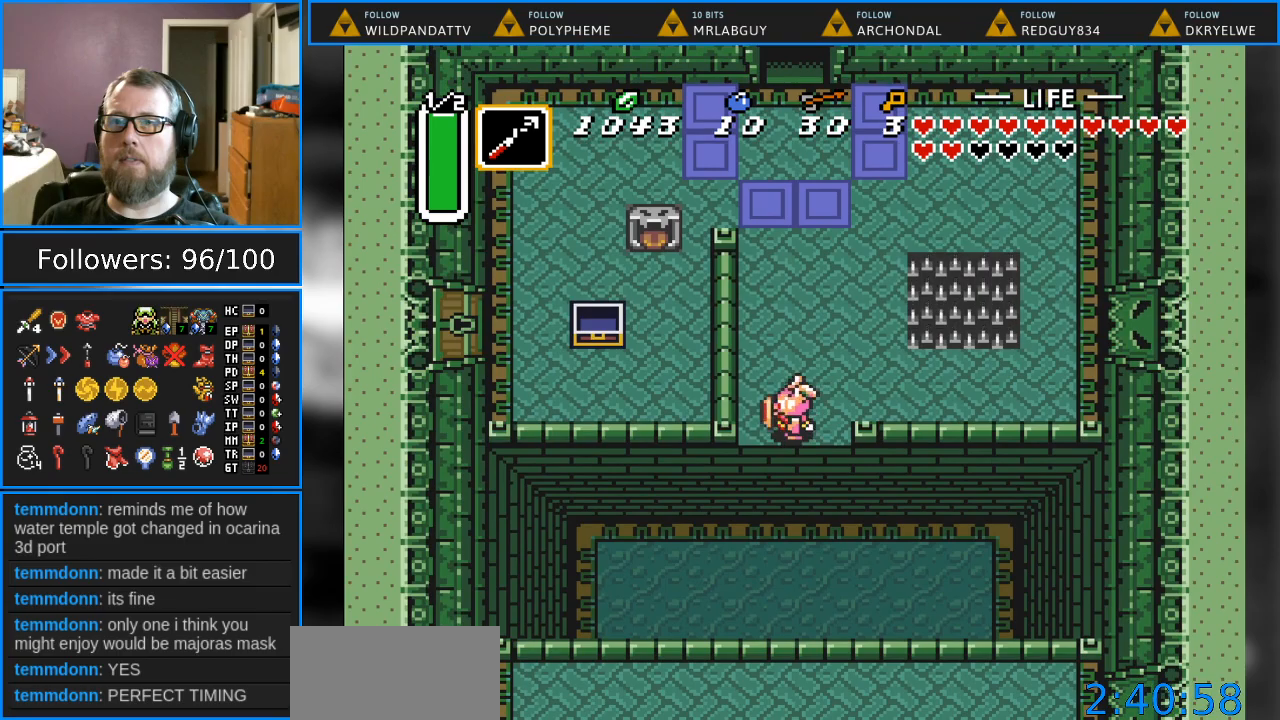
{"buttons": ["DPAD_DOWN", "DPAD_LEFT"], "events": []}
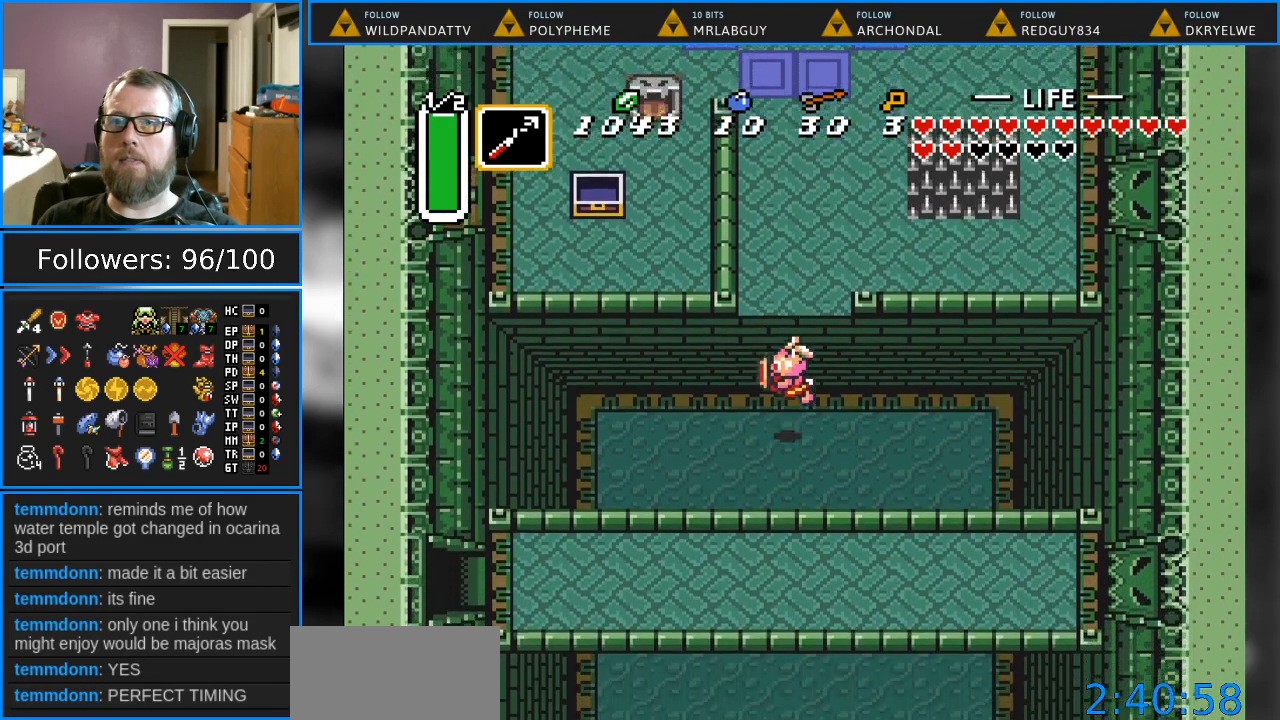
{"buttons": ["DPAD_DOWN"], "events": [[383, "DPAD_LEFT", "up"]]}
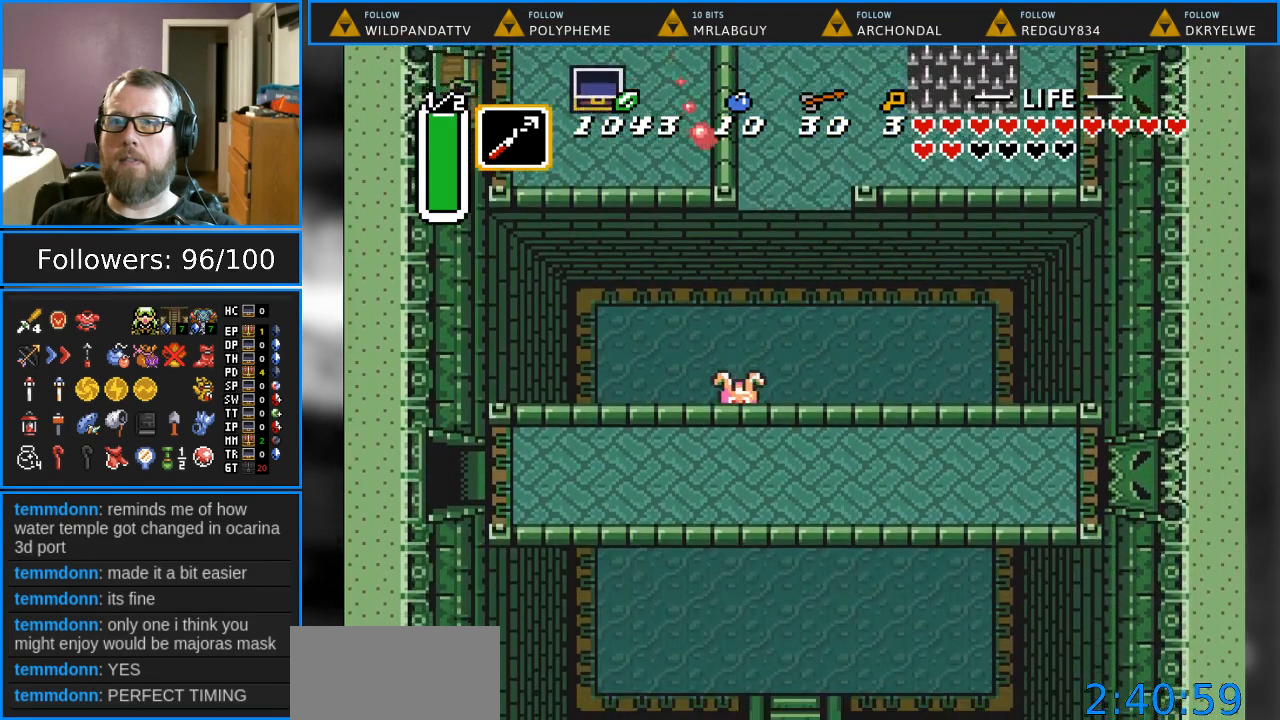
{"buttons": ["DPAD_DOWN"], "events": []}
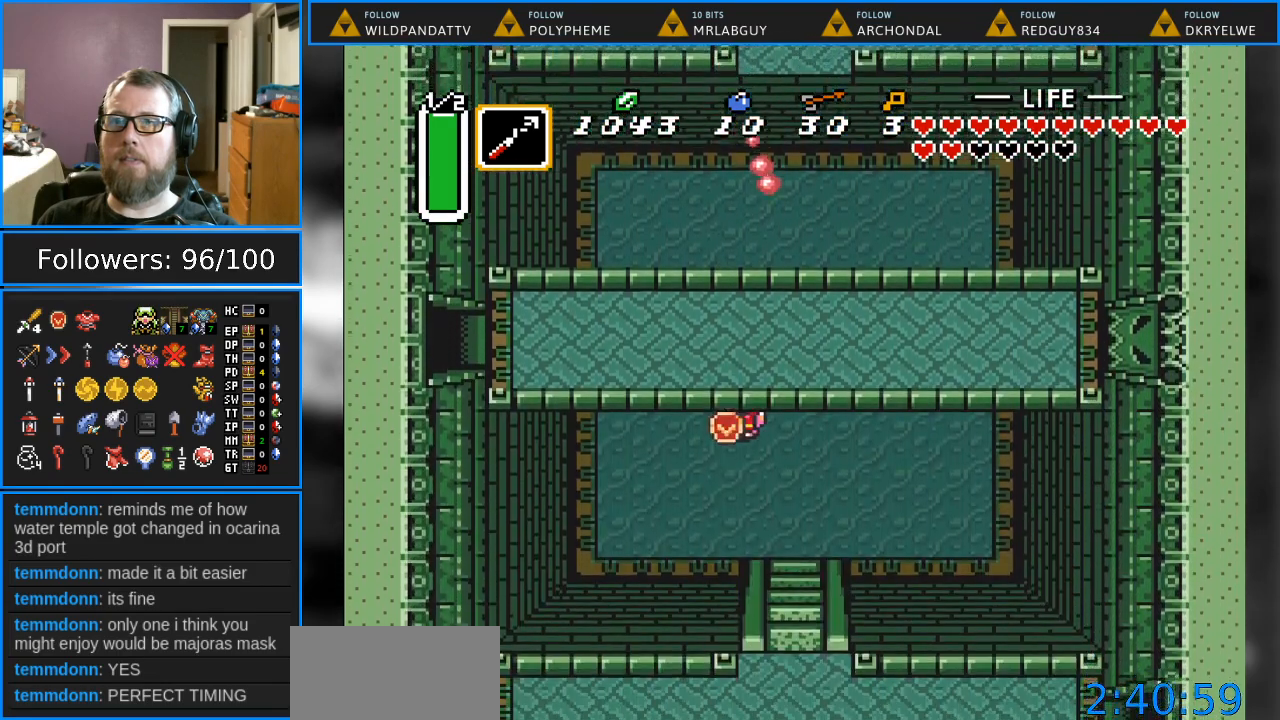
{"buttons": ["DPAD_DOWN"], "events": [[167, "DPAD_RIGHT", "down"], [400, "DPAD_RIGHT", "up"]]}
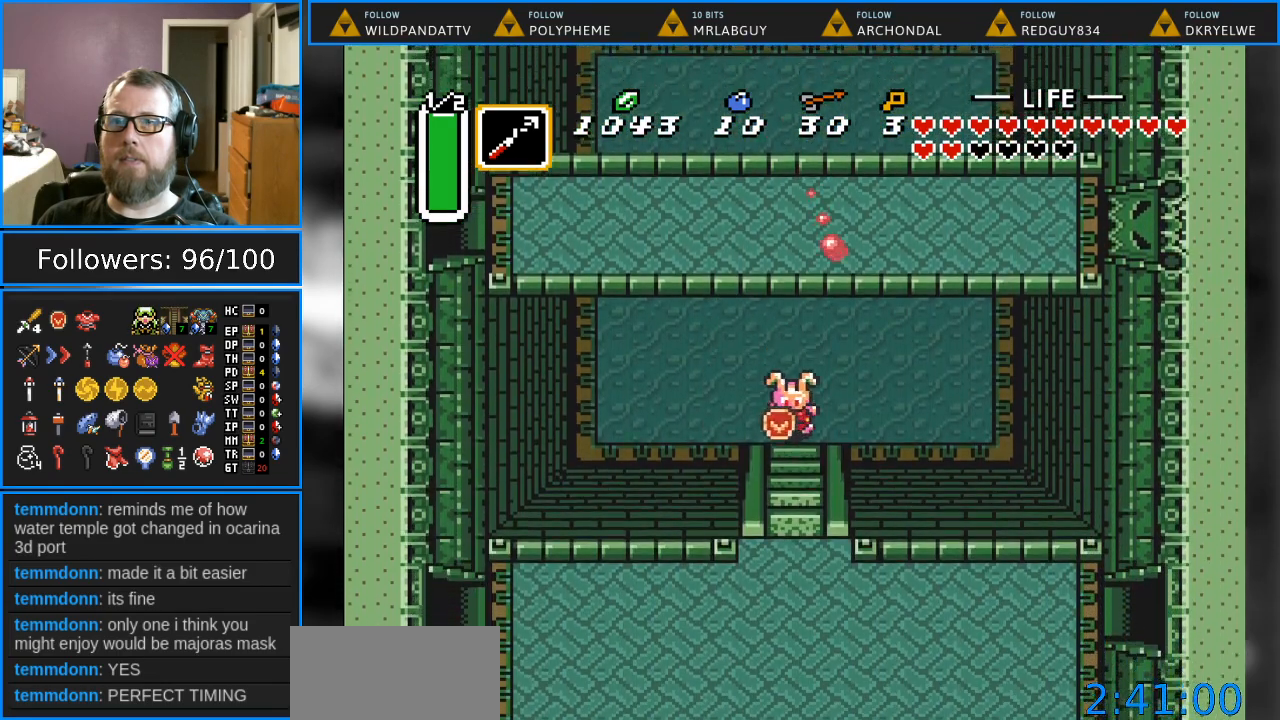
{"buttons": ["DPAD_DOWN"], "events": []}
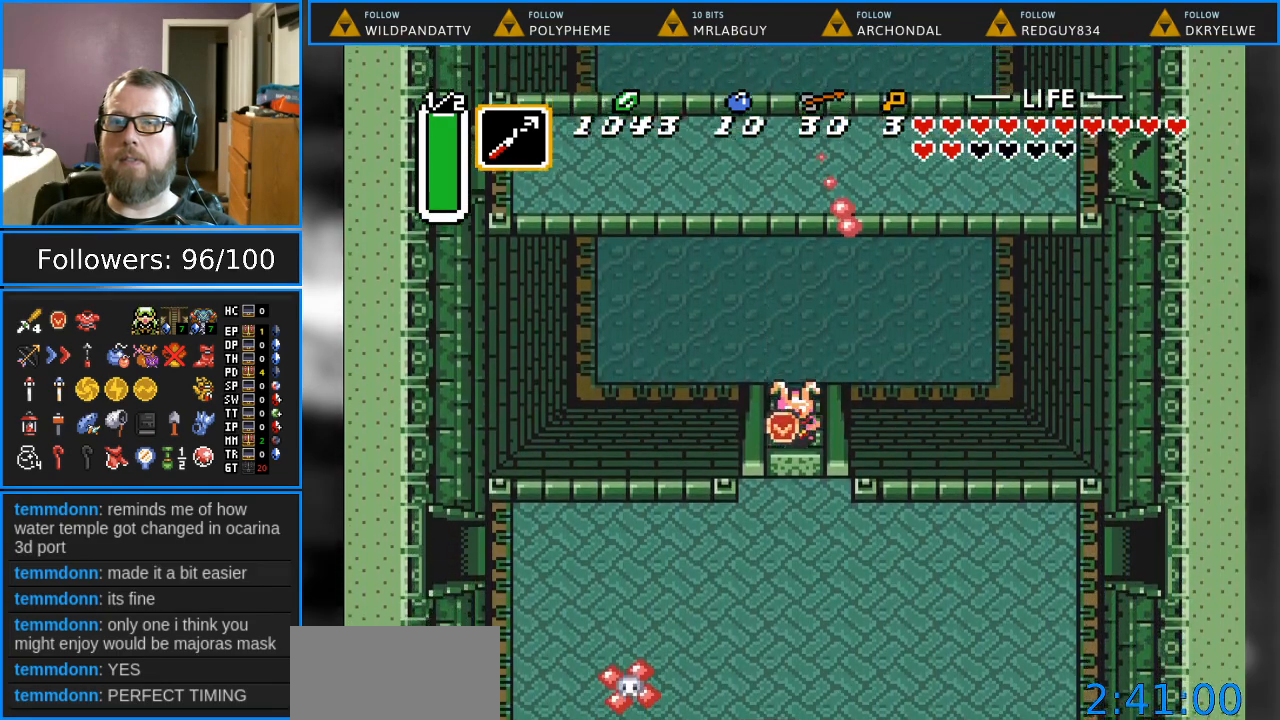
{"buttons": ["DPAD_DOWN"], "events": []}